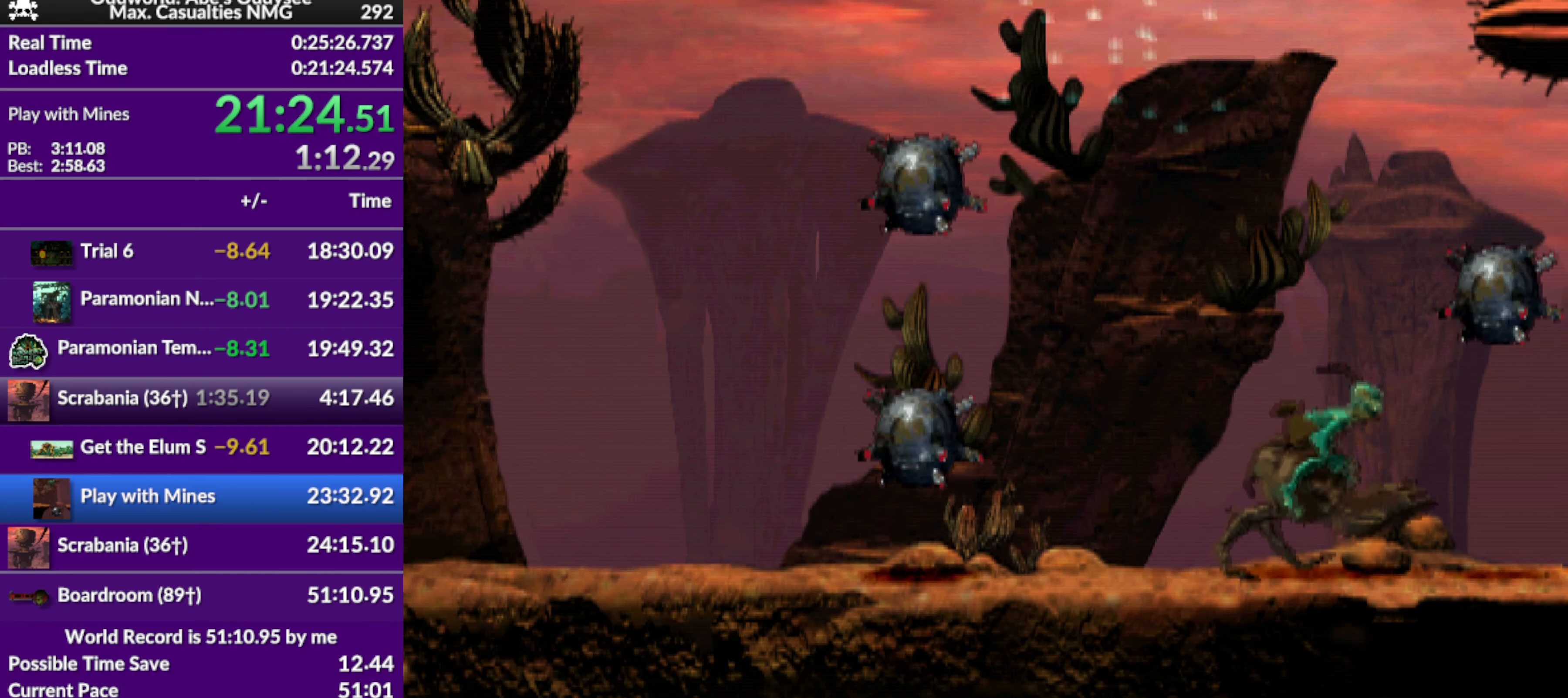
Gameplay with a controller (PlayStation layout); each line is a JSON object with the inputs held at the frame after it. "events" lists button and stick changes between this image and that frame as [ms after this image, input, new state], when the widget could be followed in between. Not read: right_stick.
{"buttons": ["R1", "DPAD_RIGHT"], "left_stick": "center", "events": []}
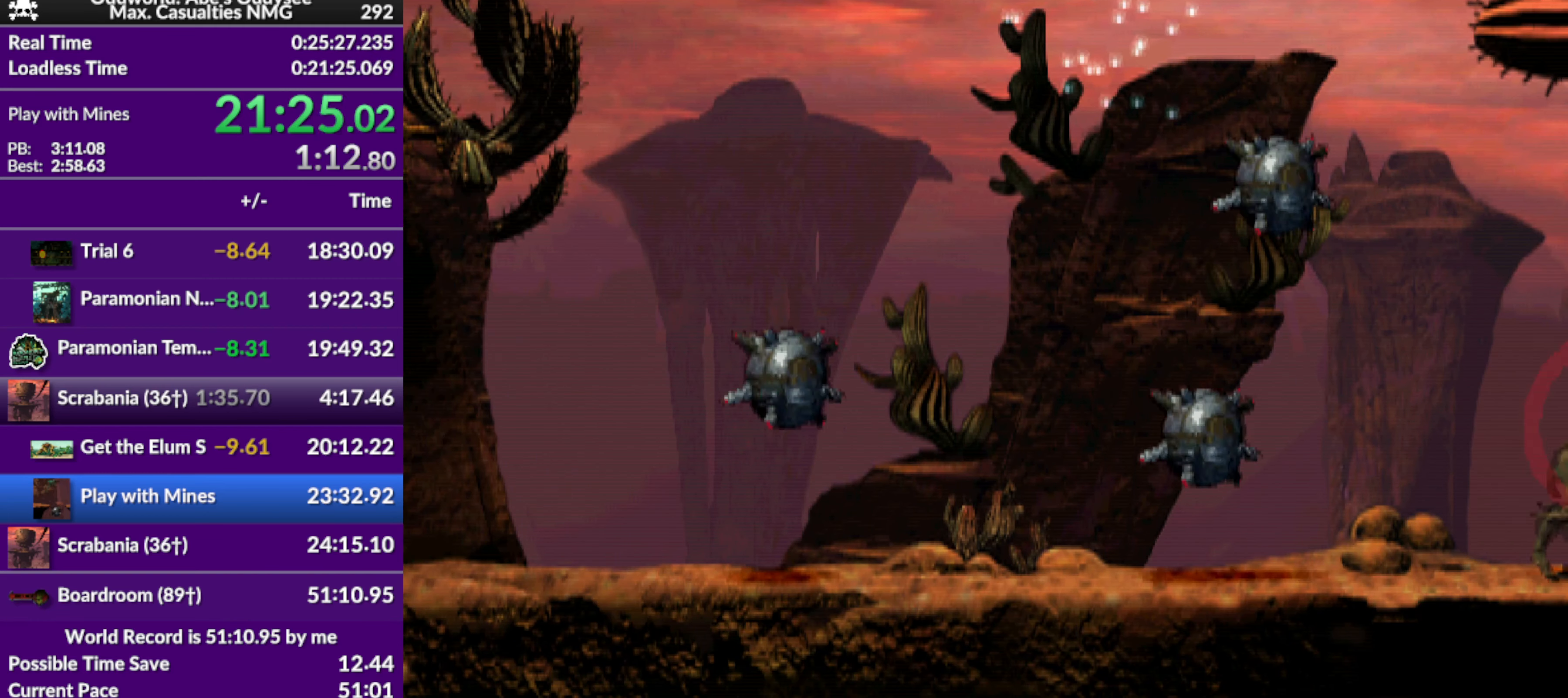
{"buttons": ["R1", "DPAD_RIGHT"], "left_stick": "center", "events": []}
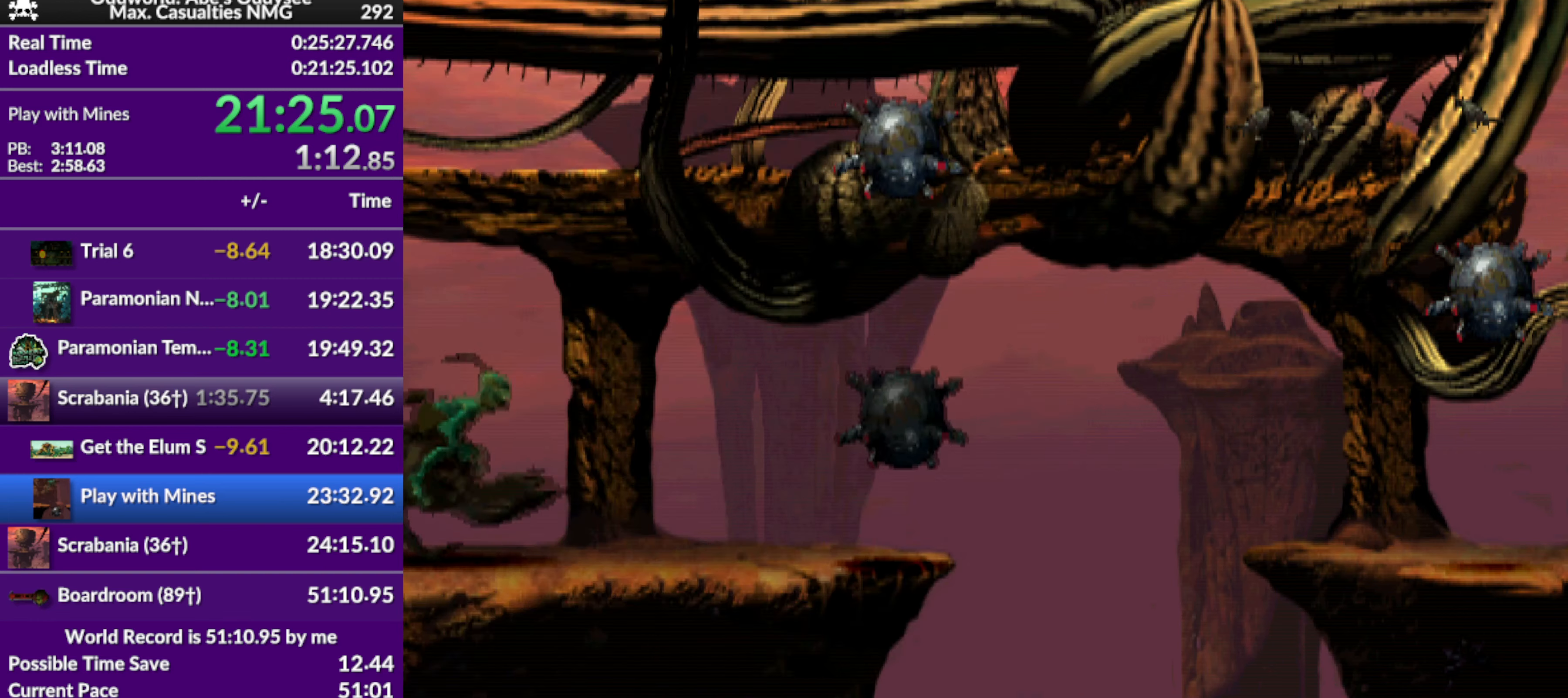
{"buttons": ["R1", "DPAD_RIGHT"], "left_stick": "center", "events": []}
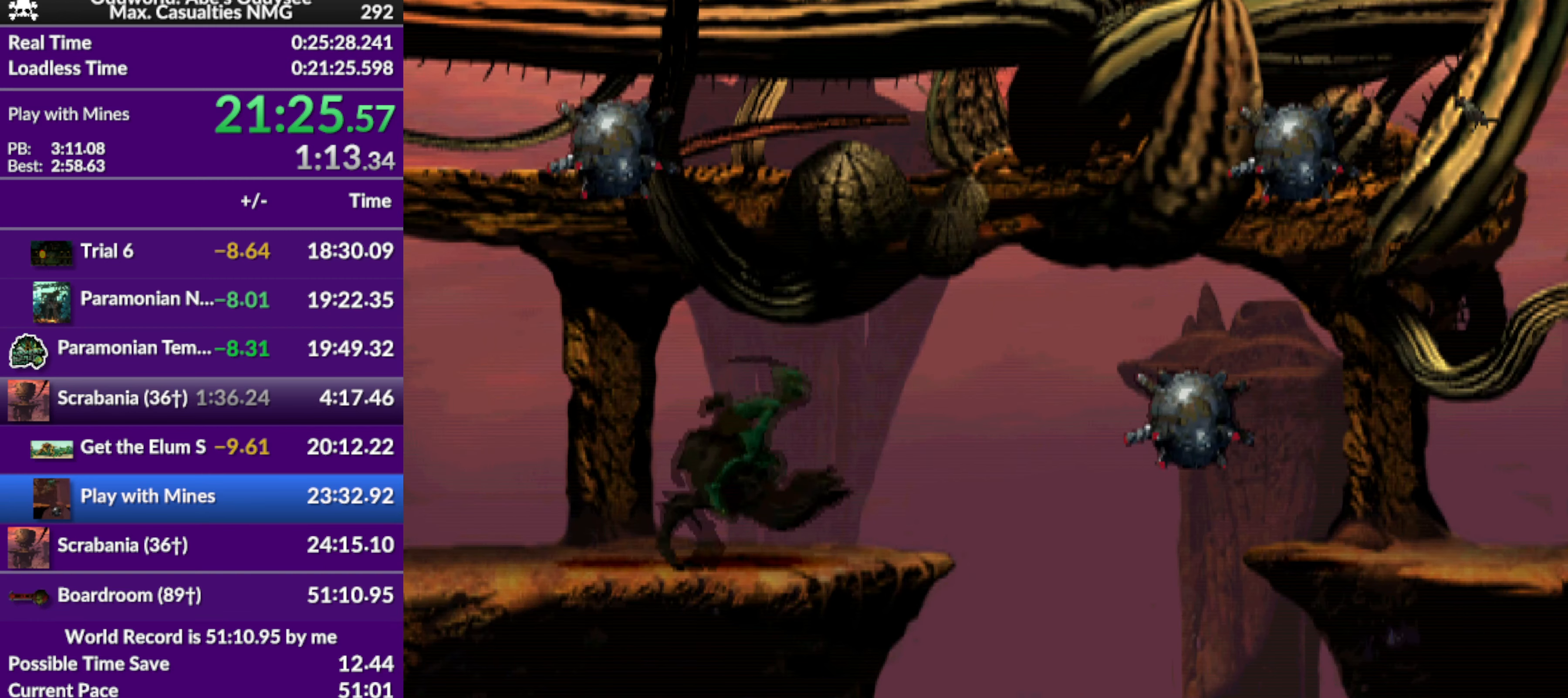
{"buttons": ["TRIANGLE", "R1", "DPAD_RIGHT"], "left_stick": "center", "events": [[234, "TRIANGLE", "down"]]}
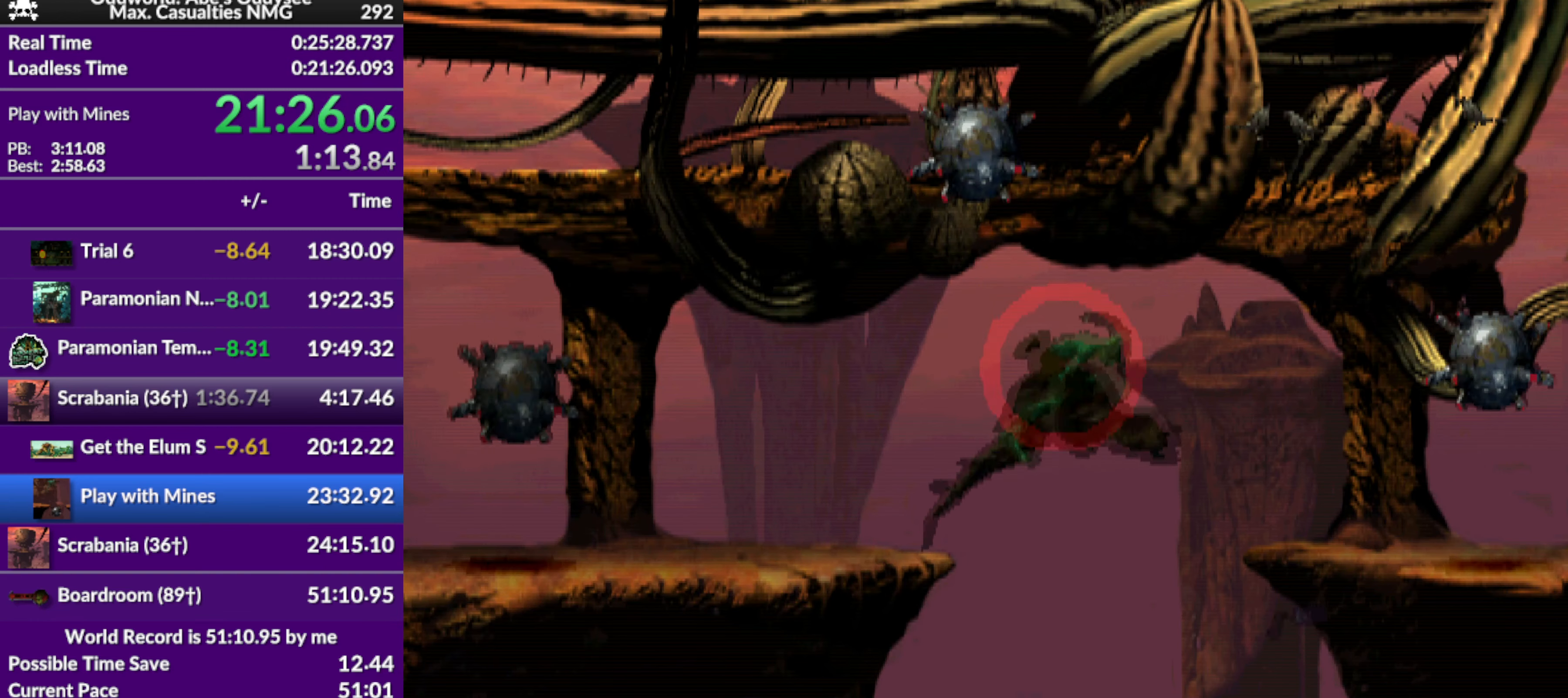
{"buttons": ["TRIANGLE", "R1", "DPAD_RIGHT"], "left_stick": "center", "events": []}
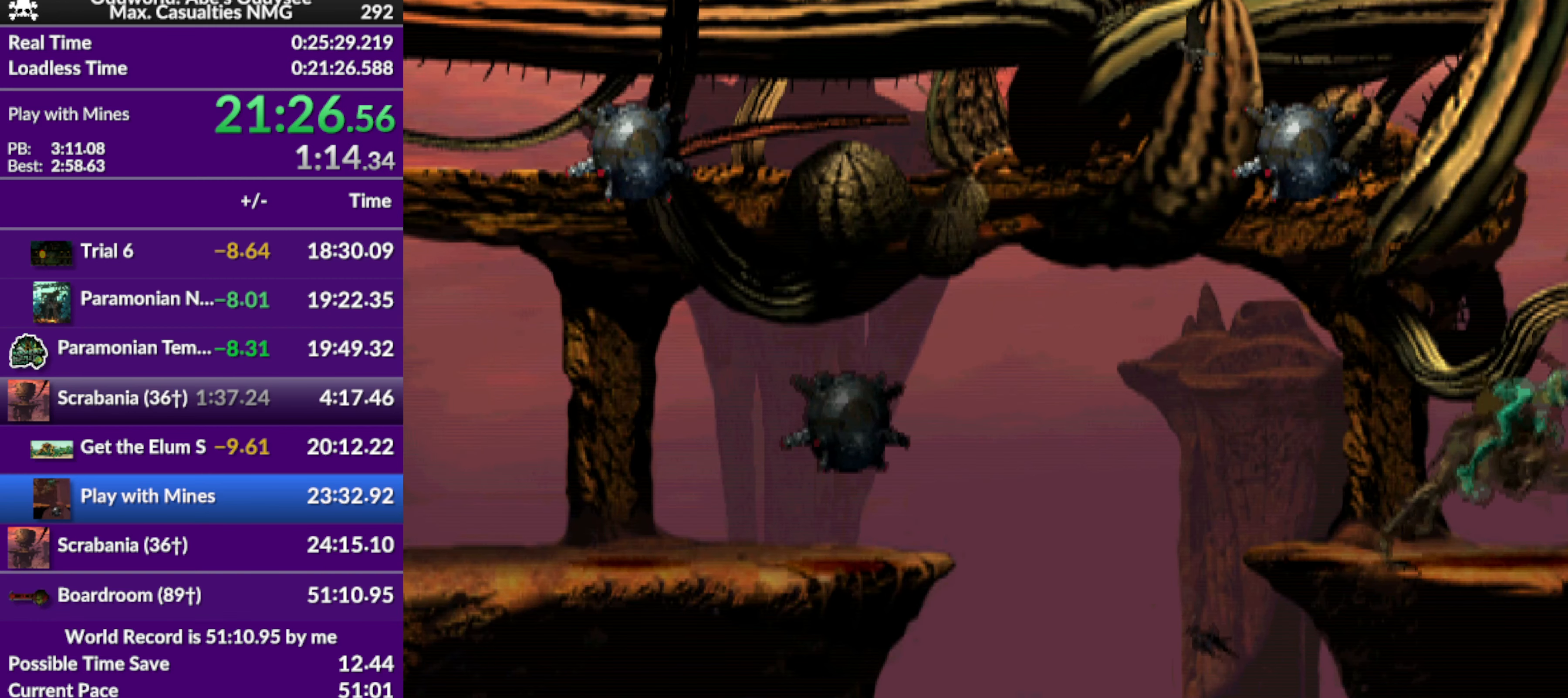
{"buttons": ["R1", "DPAD_RIGHT"], "left_stick": "center", "events": [[134, "TRIANGLE", "up"]]}
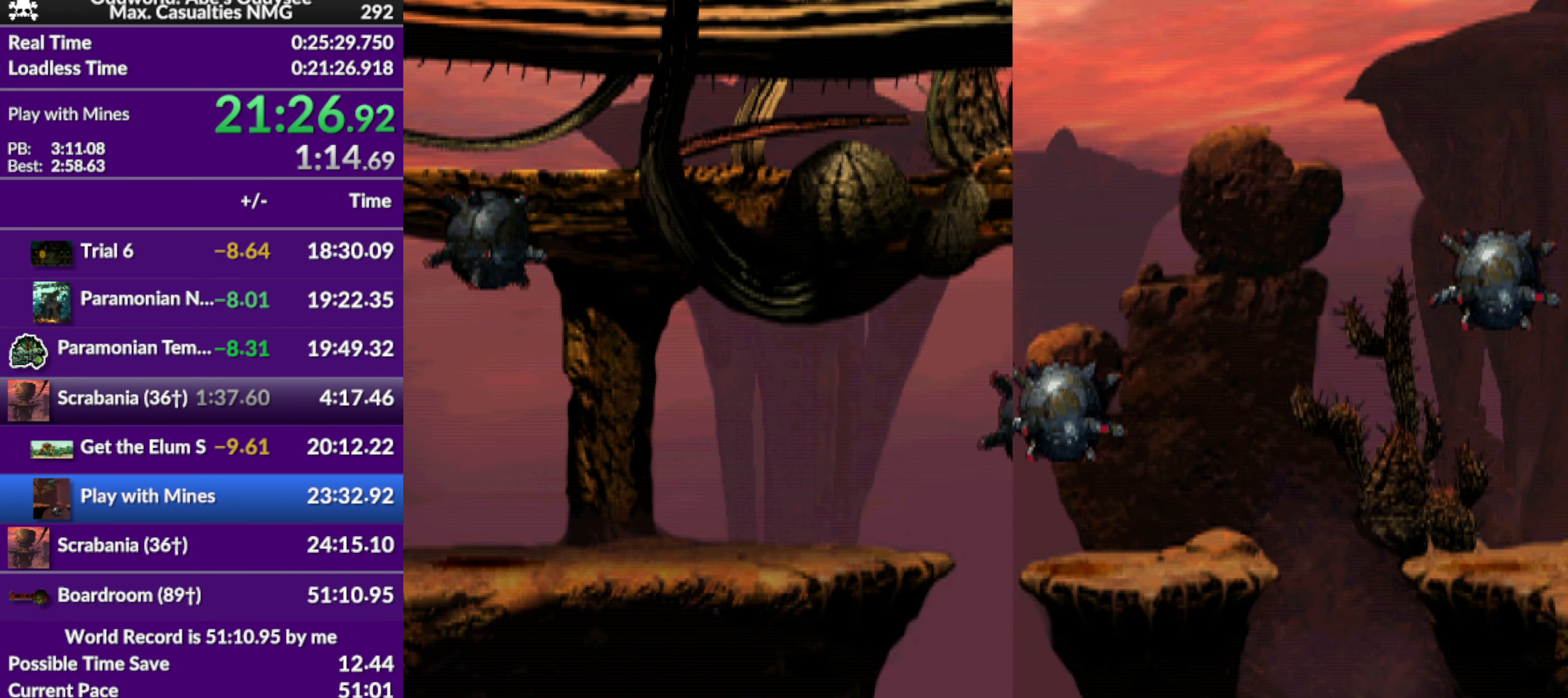
{"buttons": ["R1", "DPAD_RIGHT"], "left_stick": "center", "events": []}
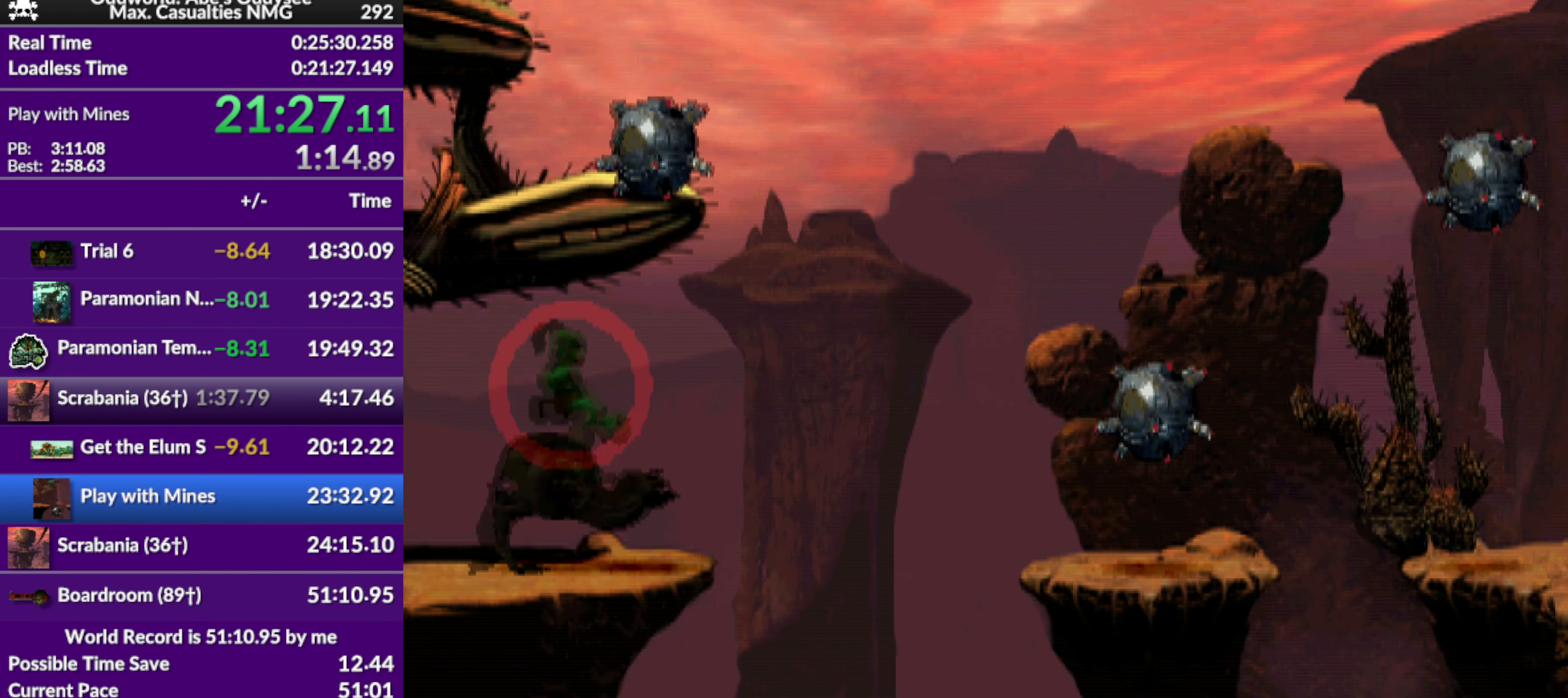
{"buttons": ["R1", "DPAD_RIGHT"], "left_stick": "center", "events": [[167, "TRIANGLE", "down"], [367, "TRIANGLE", "up"]]}
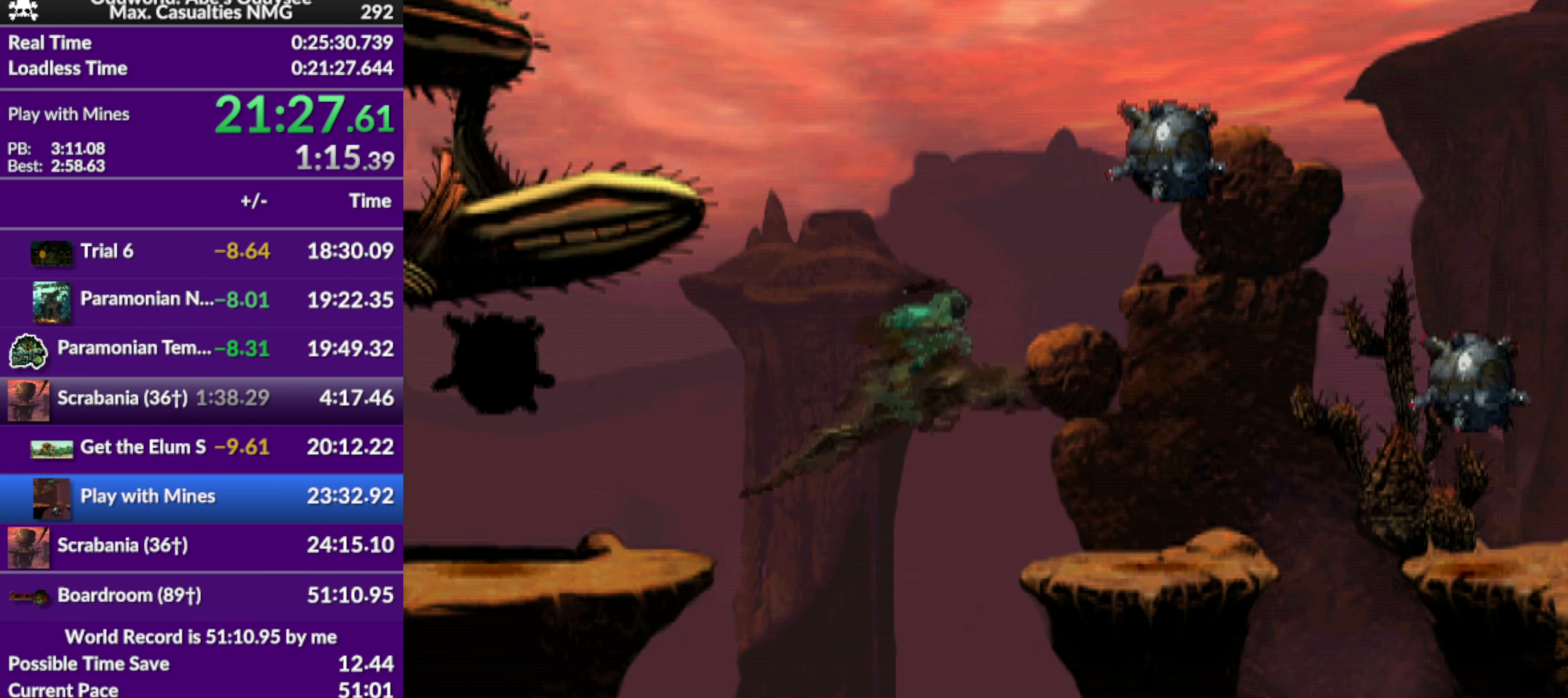
{"buttons": ["R1", "DPAD_RIGHT"], "left_stick": "center", "events": [[300, "TRIANGLE", "down"], [500, "TRIANGLE", "up"]]}
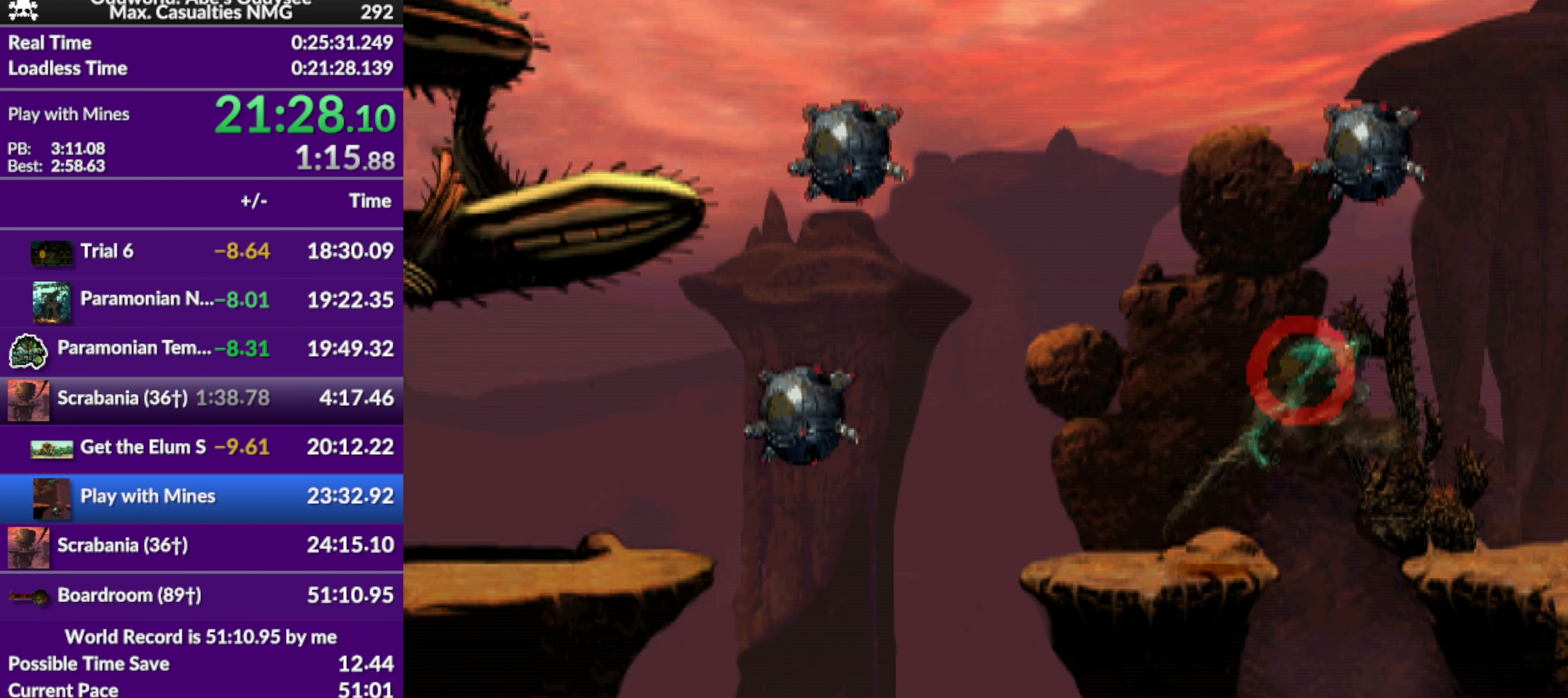
{"buttons": ["R1", "DPAD_RIGHT"], "left_stick": "center", "events": []}
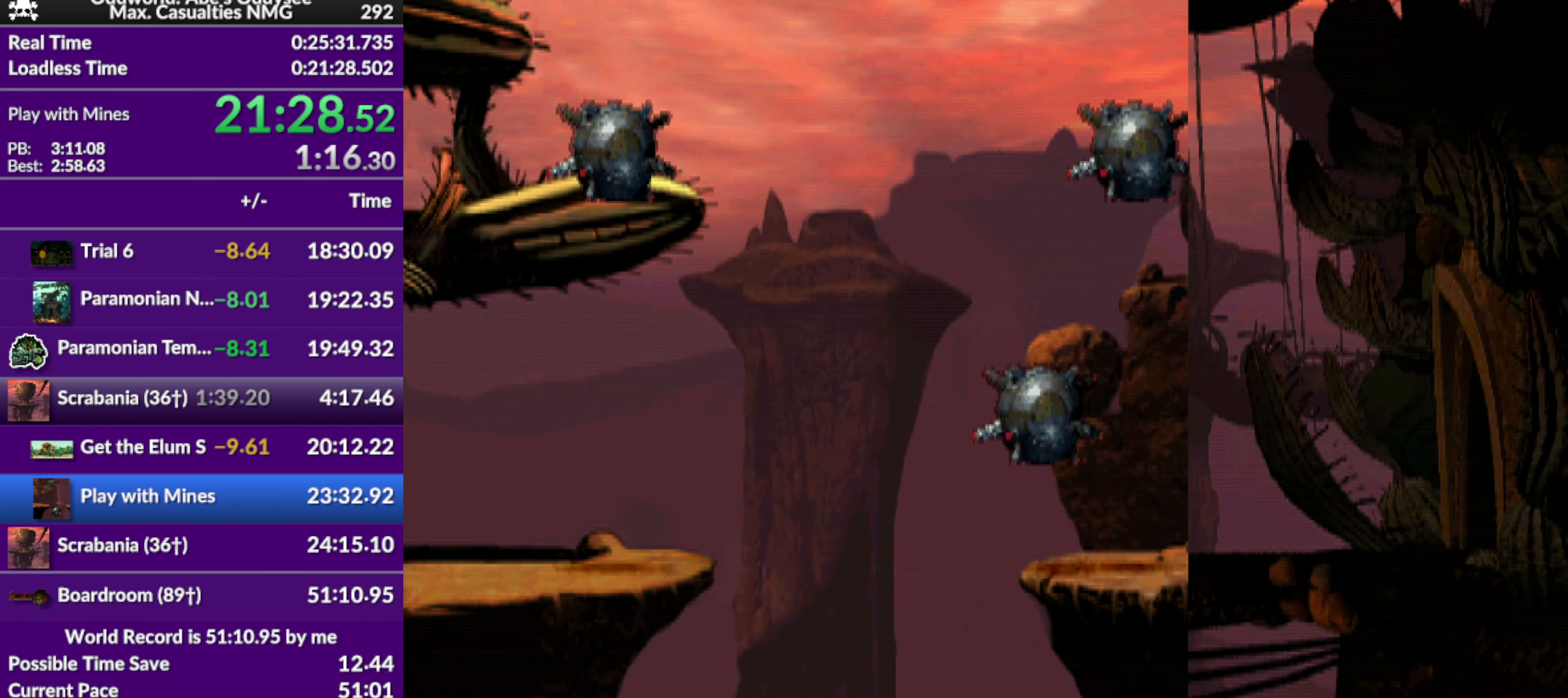
{"buttons": ["R1", "DPAD_RIGHT"], "left_stick": "center", "events": []}
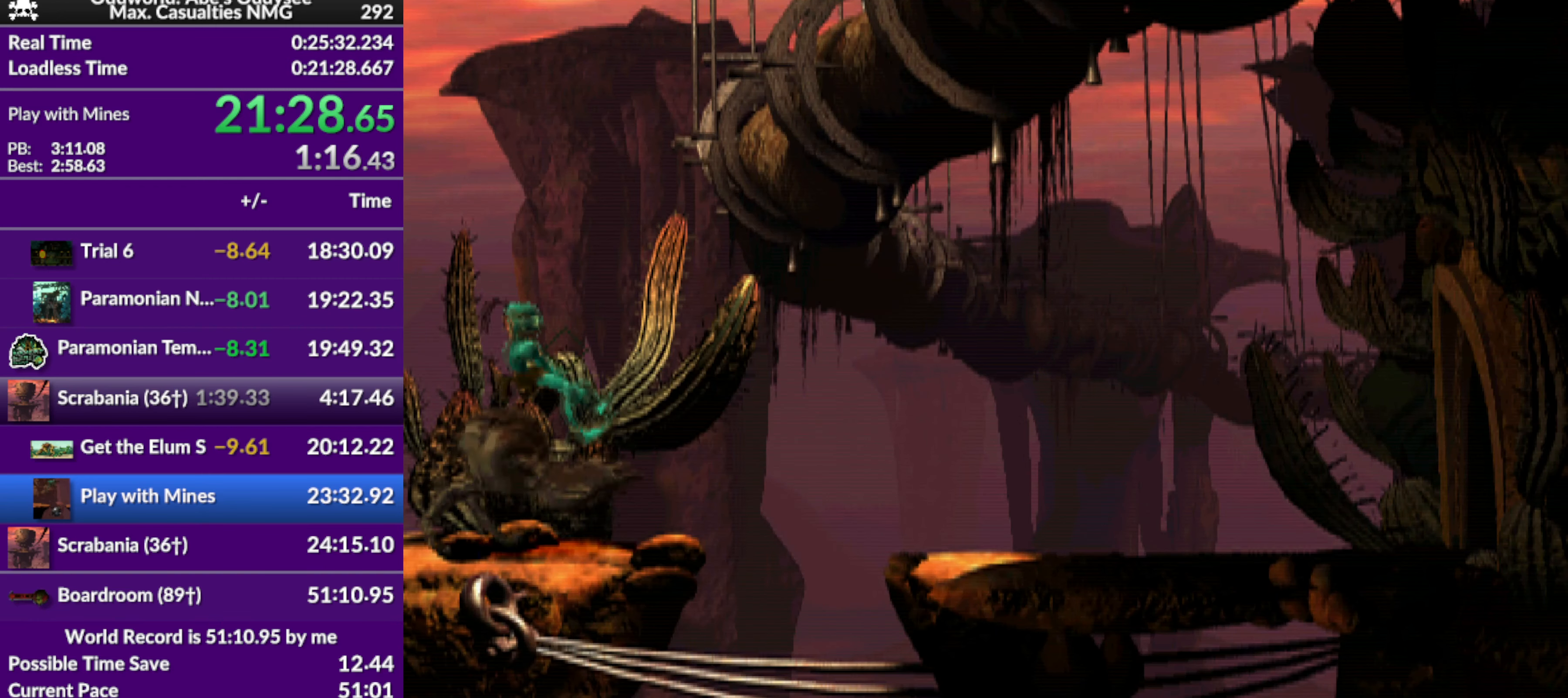
{"buttons": ["TRIANGLE", "R1", "DPAD_RIGHT"], "left_stick": "center", "events": [[67, "TRIANGLE", "down"]]}
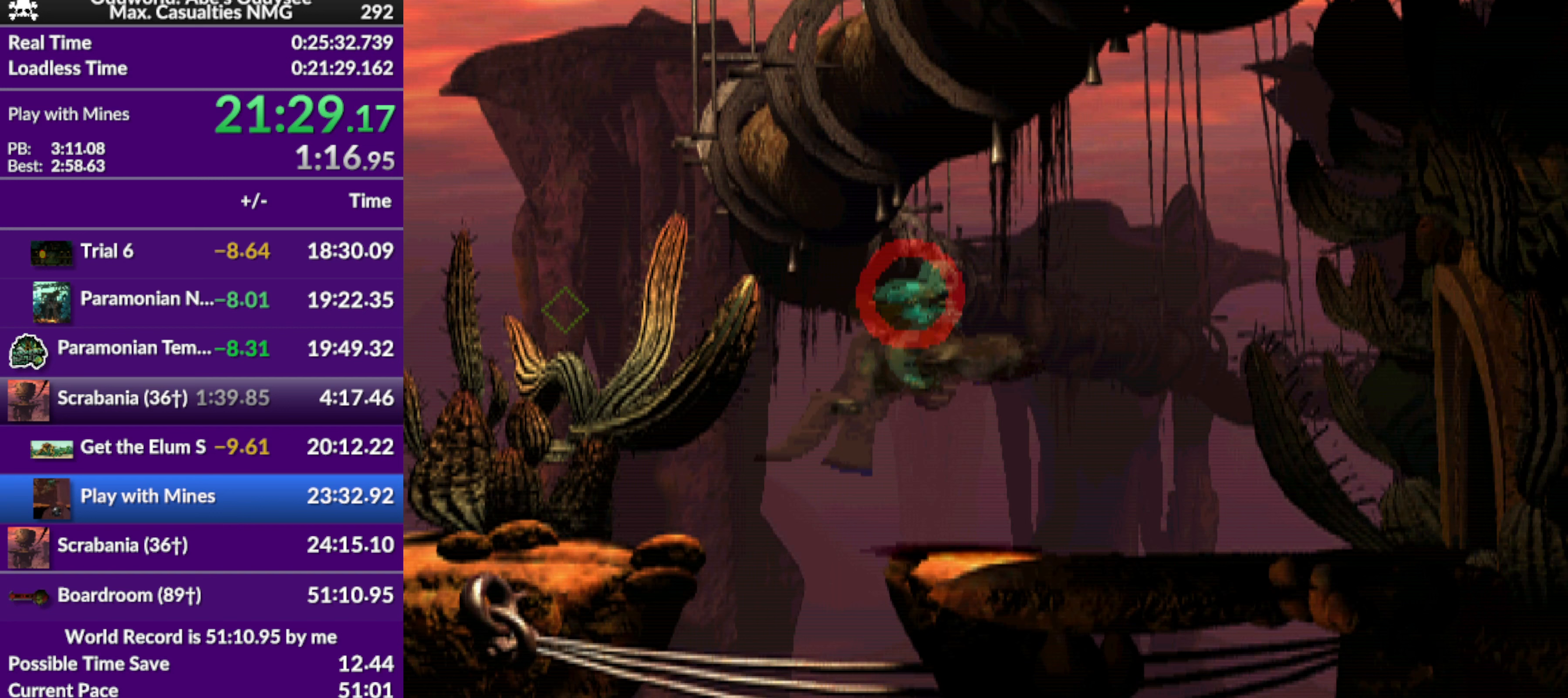
{"buttons": ["TRIANGLE", "R1", "DPAD_RIGHT"], "left_stick": "center", "events": []}
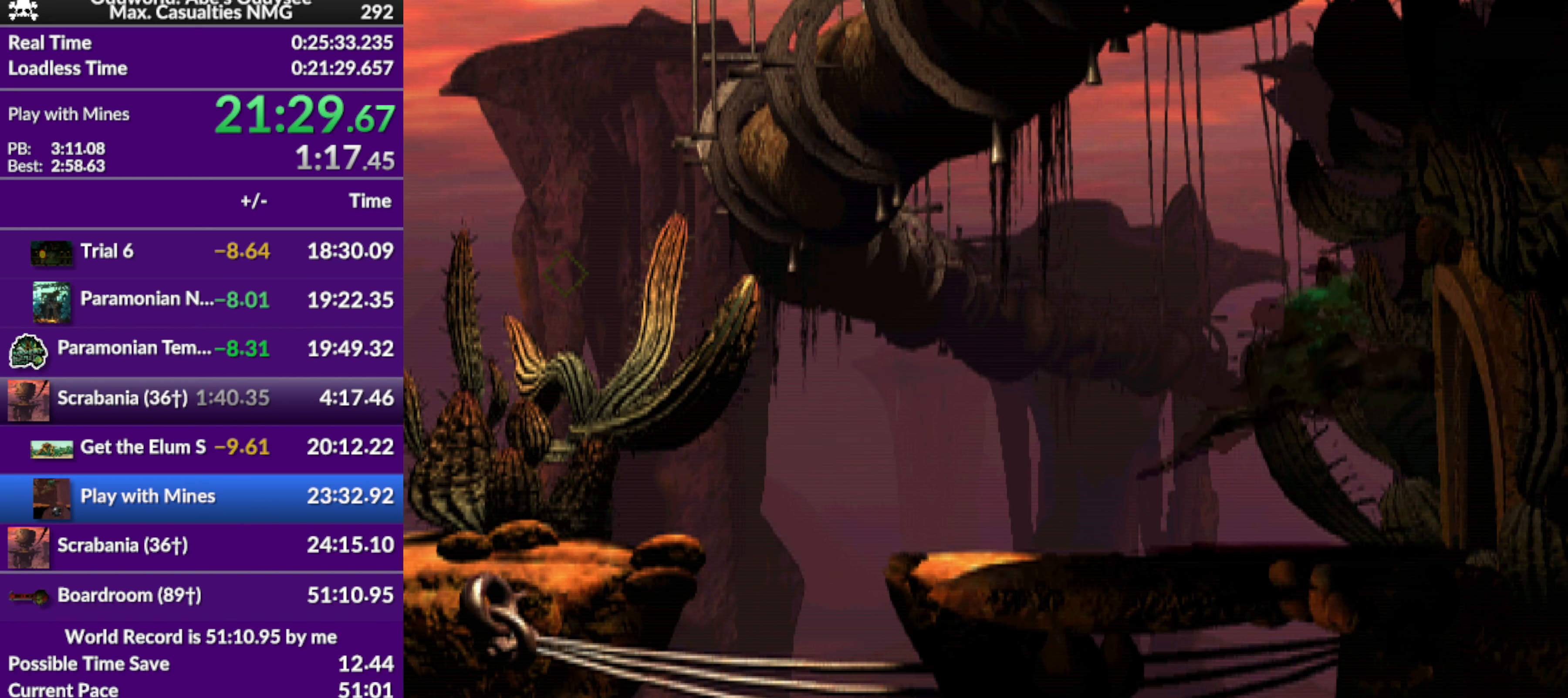
{"buttons": ["TRIANGLE", "R1", "DPAD_RIGHT"], "left_stick": "center", "events": []}
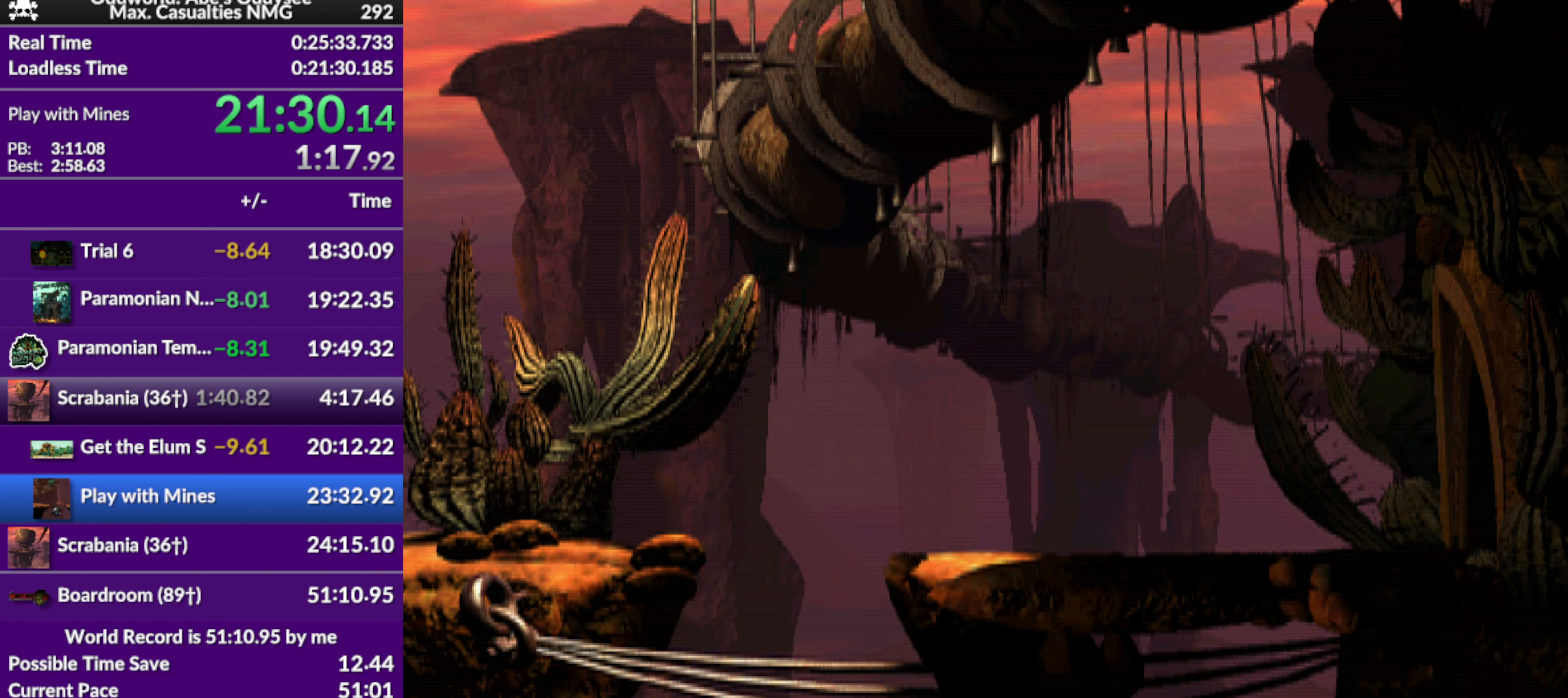
{"buttons": ["TRIANGLE", "R1", "DPAD_RIGHT"], "left_stick": "center", "events": []}
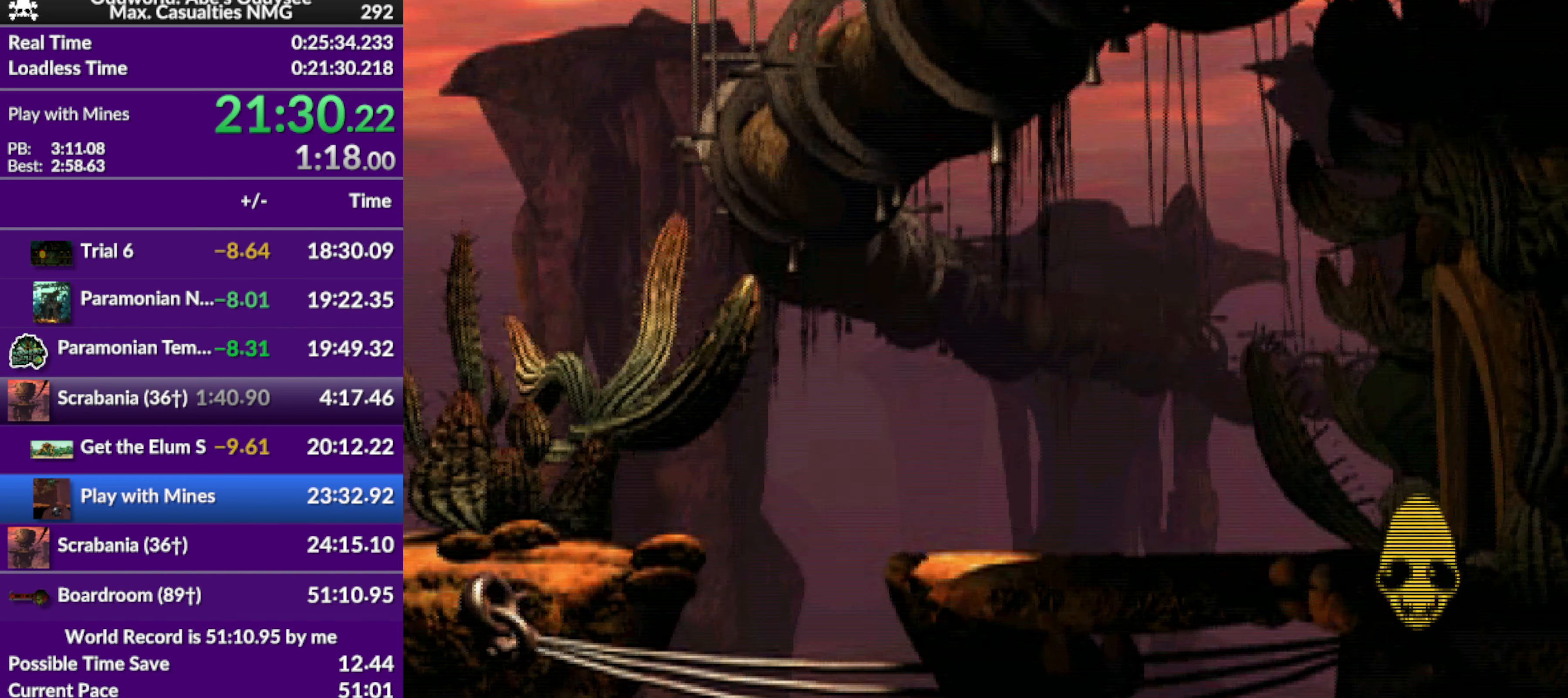
{"buttons": ["TRIANGLE", "R1", "DPAD_RIGHT"], "left_stick": "center", "events": []}
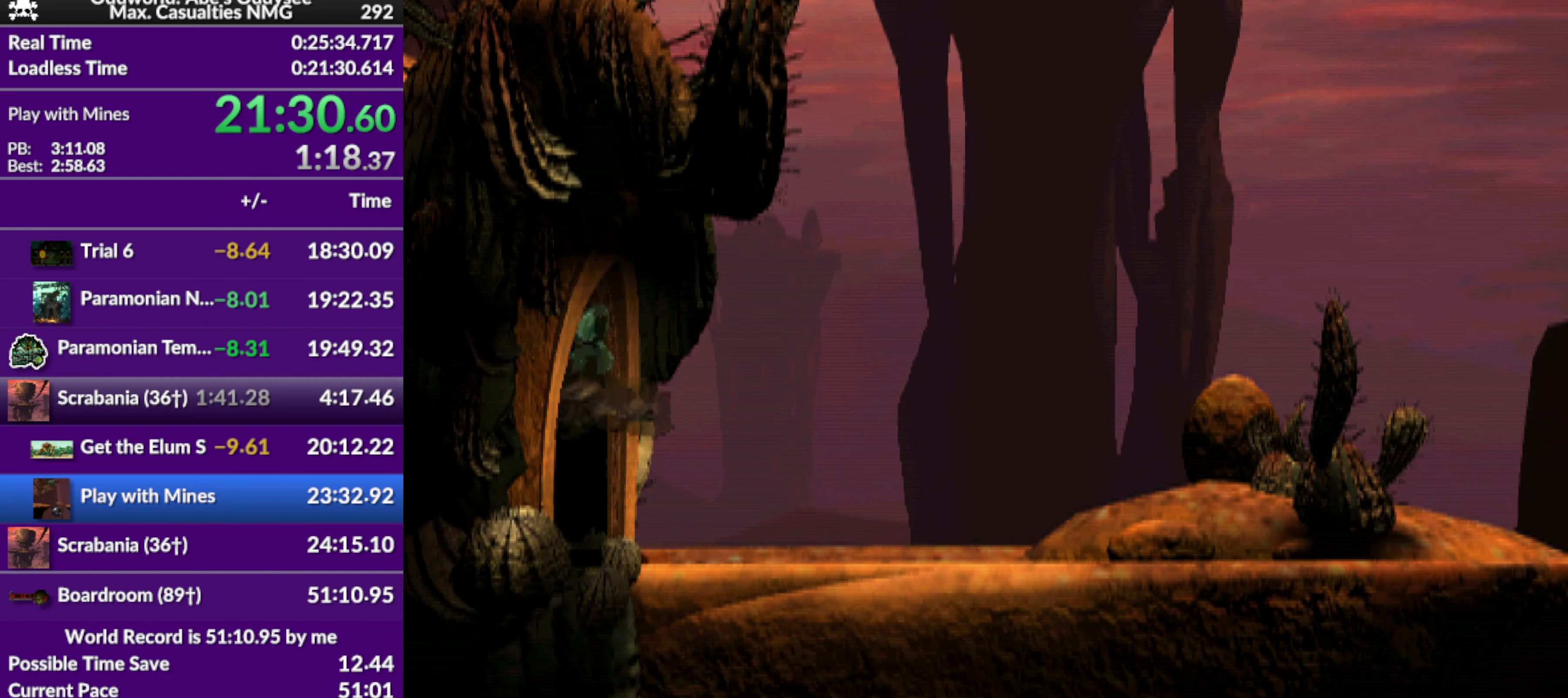
{"buttons": ["TRIANGLE", "R1", "DPAD_RIGHT"], "left_stick": "center", "events": []}
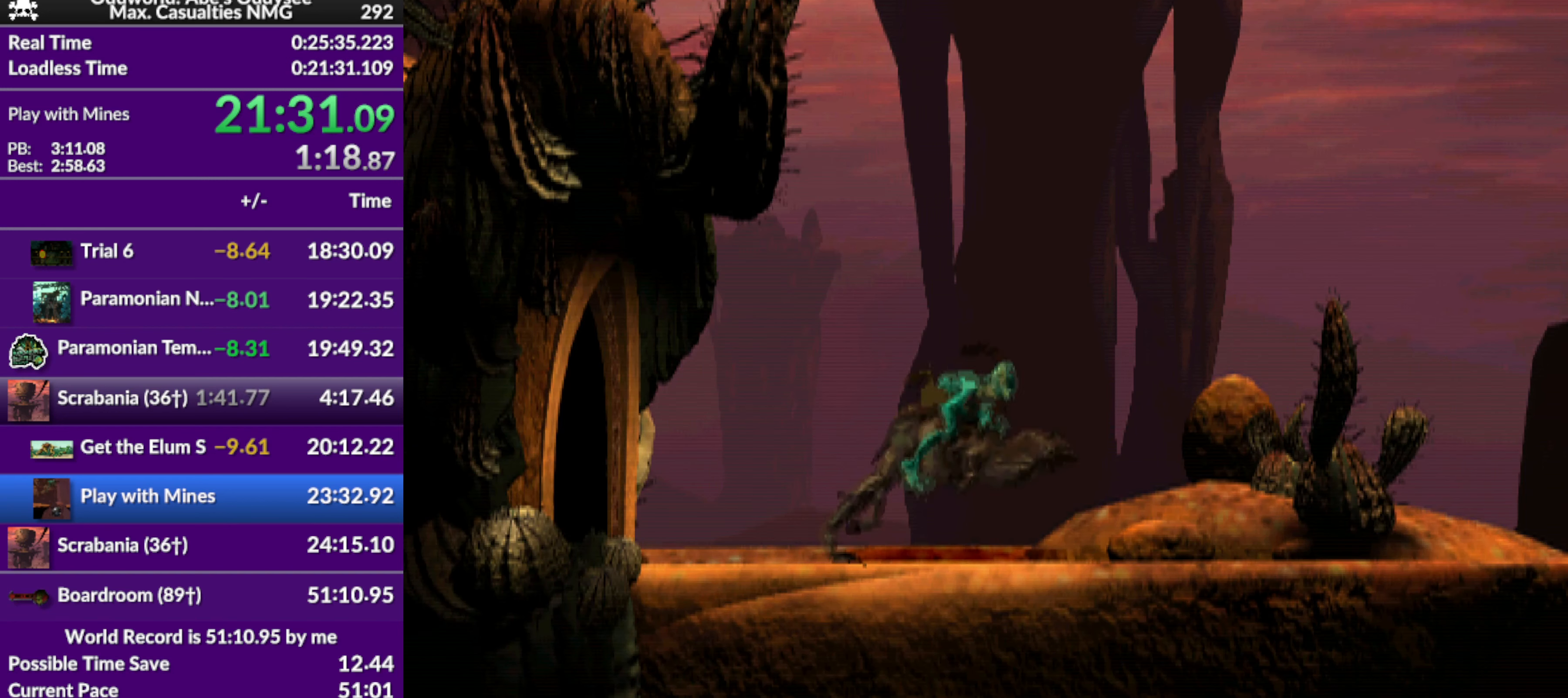
{"buttons": ["TRIANGLE", "R1", "DPAD_RIGHT"], "left_stick": "center", "events": []}
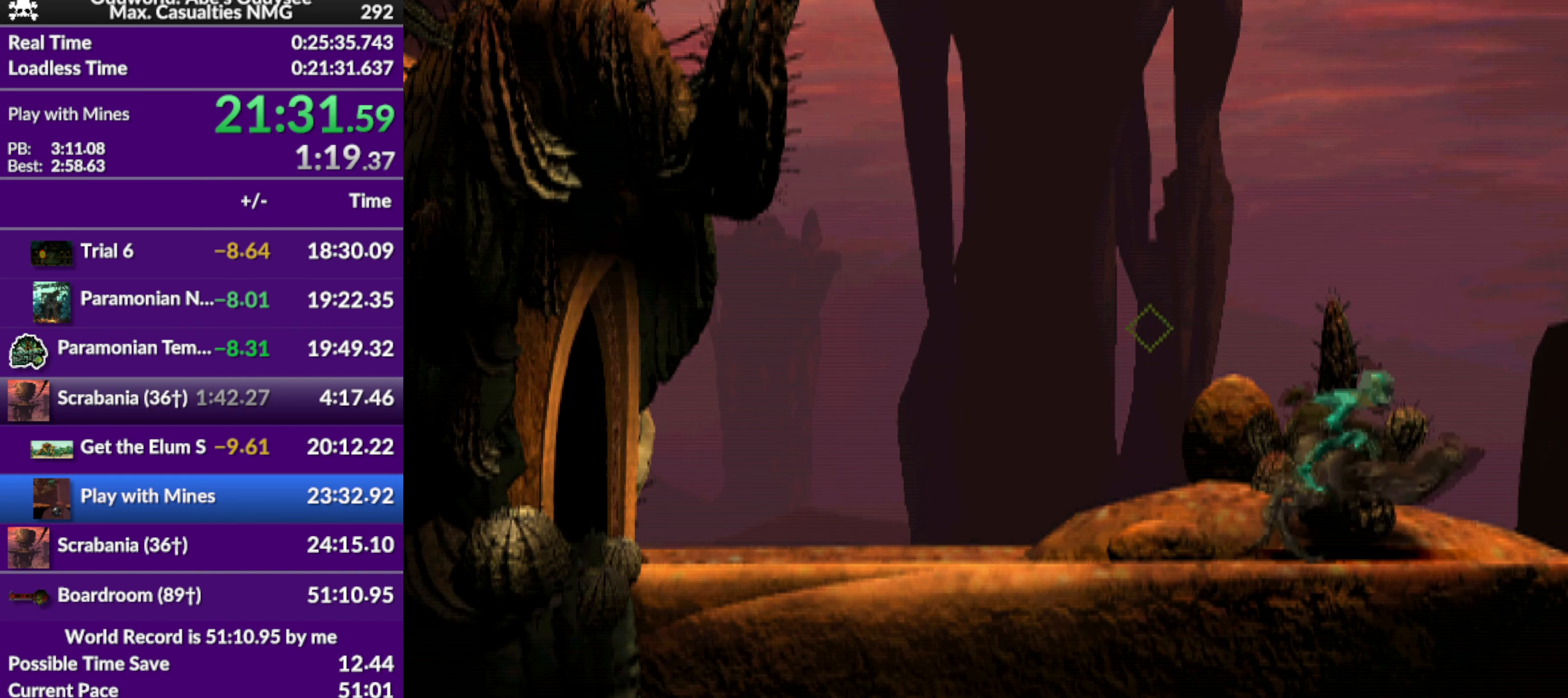
{"buttons": ["TRIANGLE", "R1", "DPAD_RIGHT"], "left_stick": "center", "events": []}
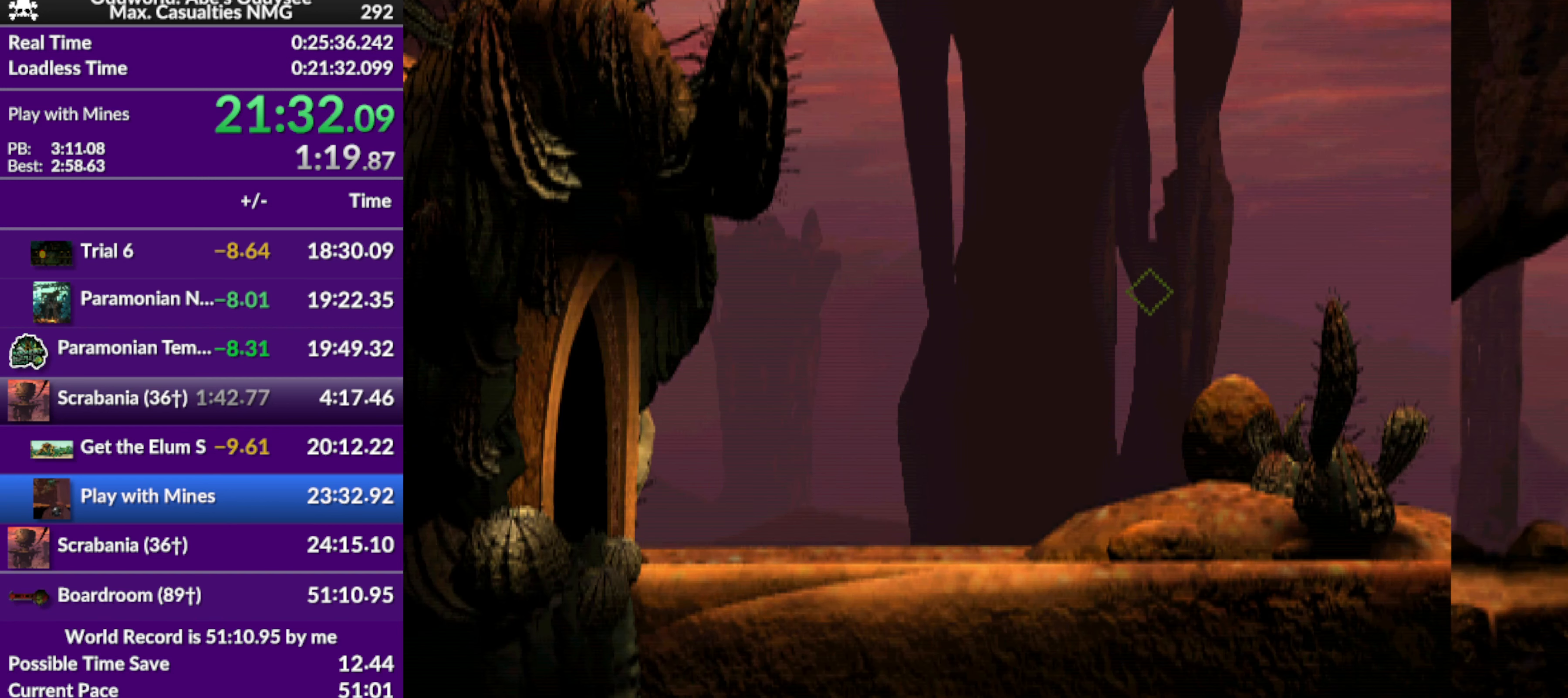
{"buttons": ["TRIANGLE", "R1", "DPAD_RIGHT"], "left_stick": "center", "events": []}
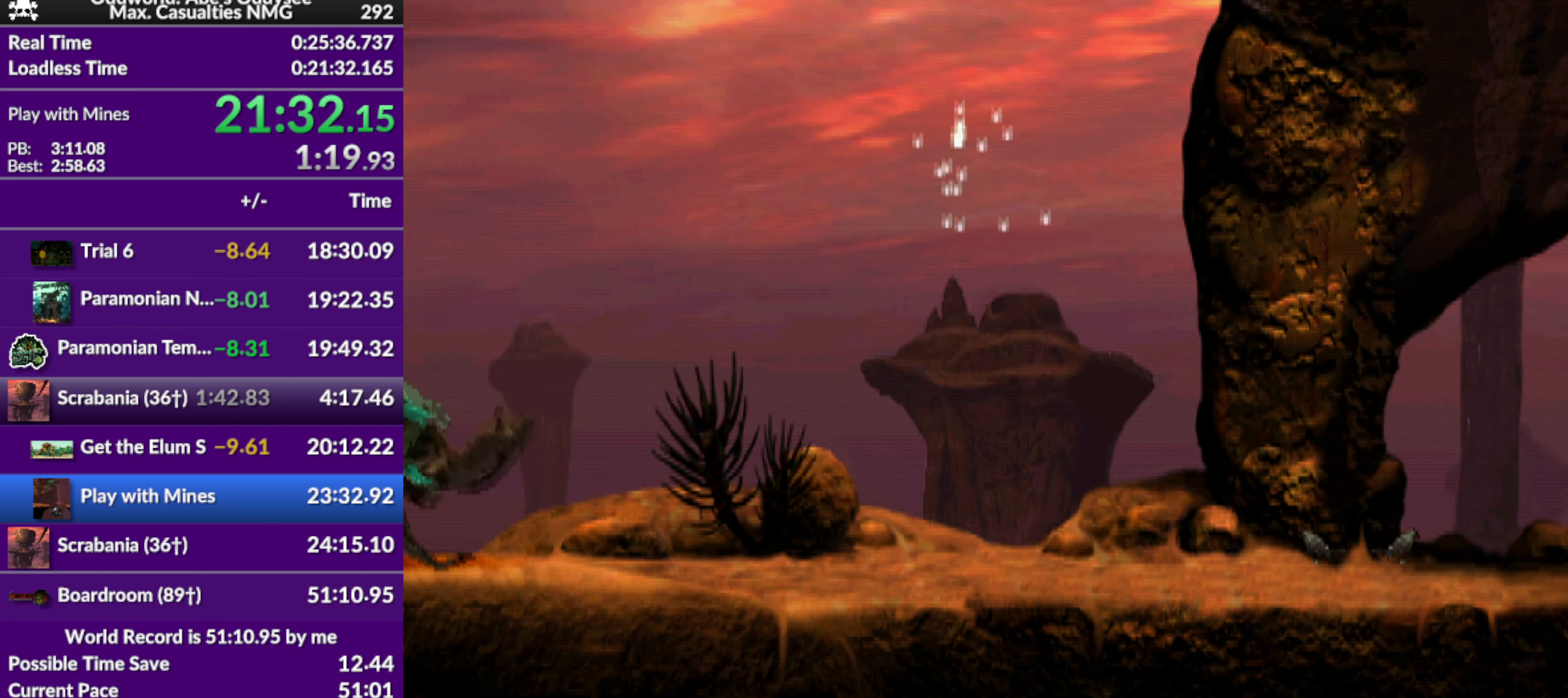
{"buttons": ["TRIANGLE", "R1", "DPAD_RIGHT"], "left_stick": "center", "events": []}
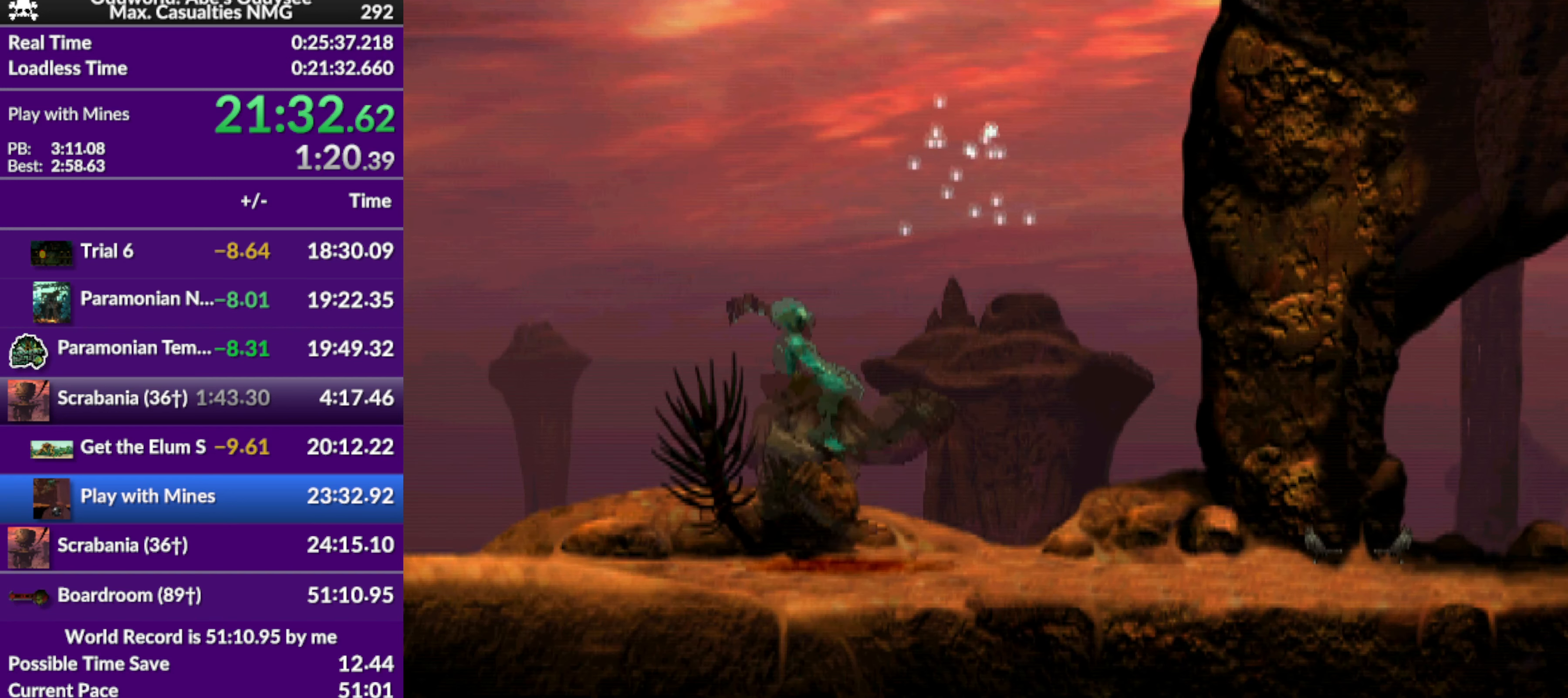
{"buttons": ["TRIANGLE", "R1", "DPAD_RIGHT"], "left_stick": "center", "events": []}
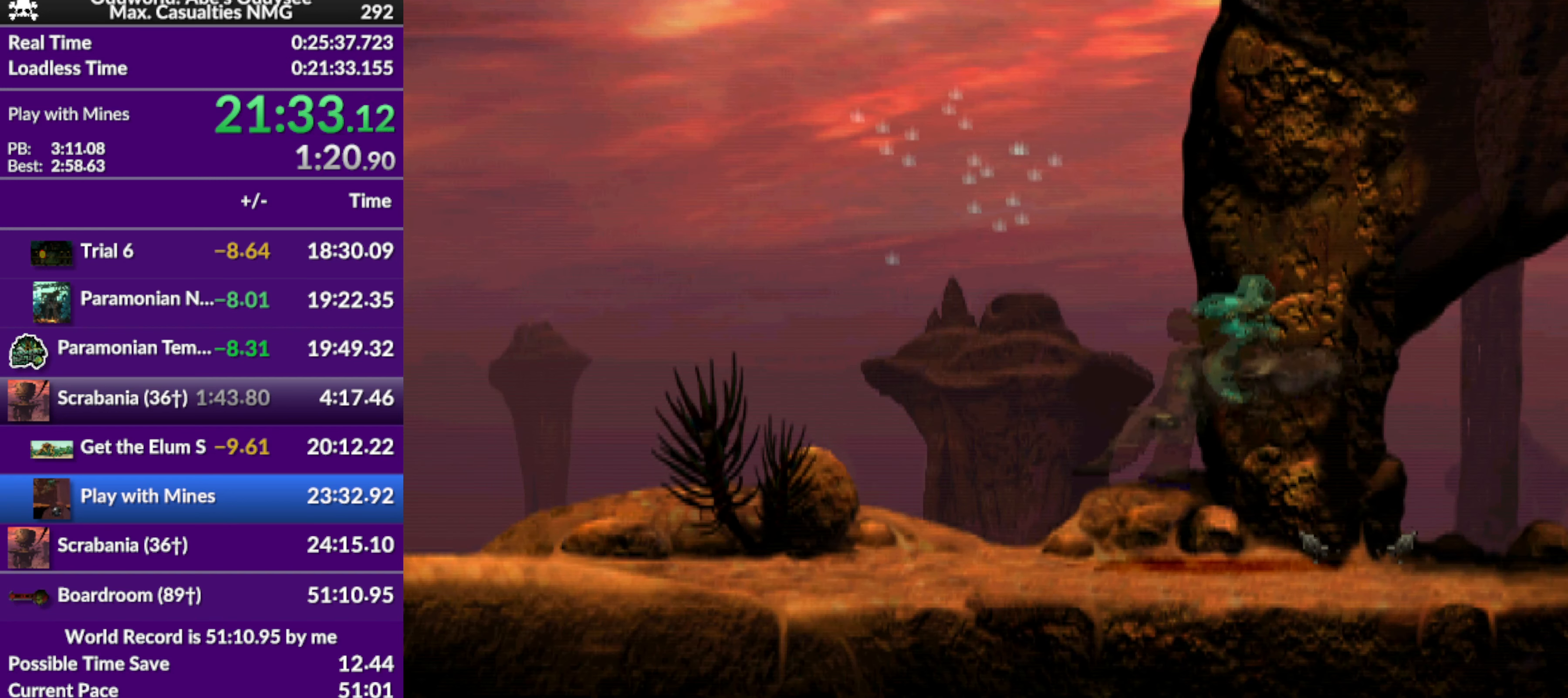
{"buttons": ["R1", "DPAD_RIGHT"], "left_stick": "center", "events": [[100, "TRIANGLE", "up"]]}
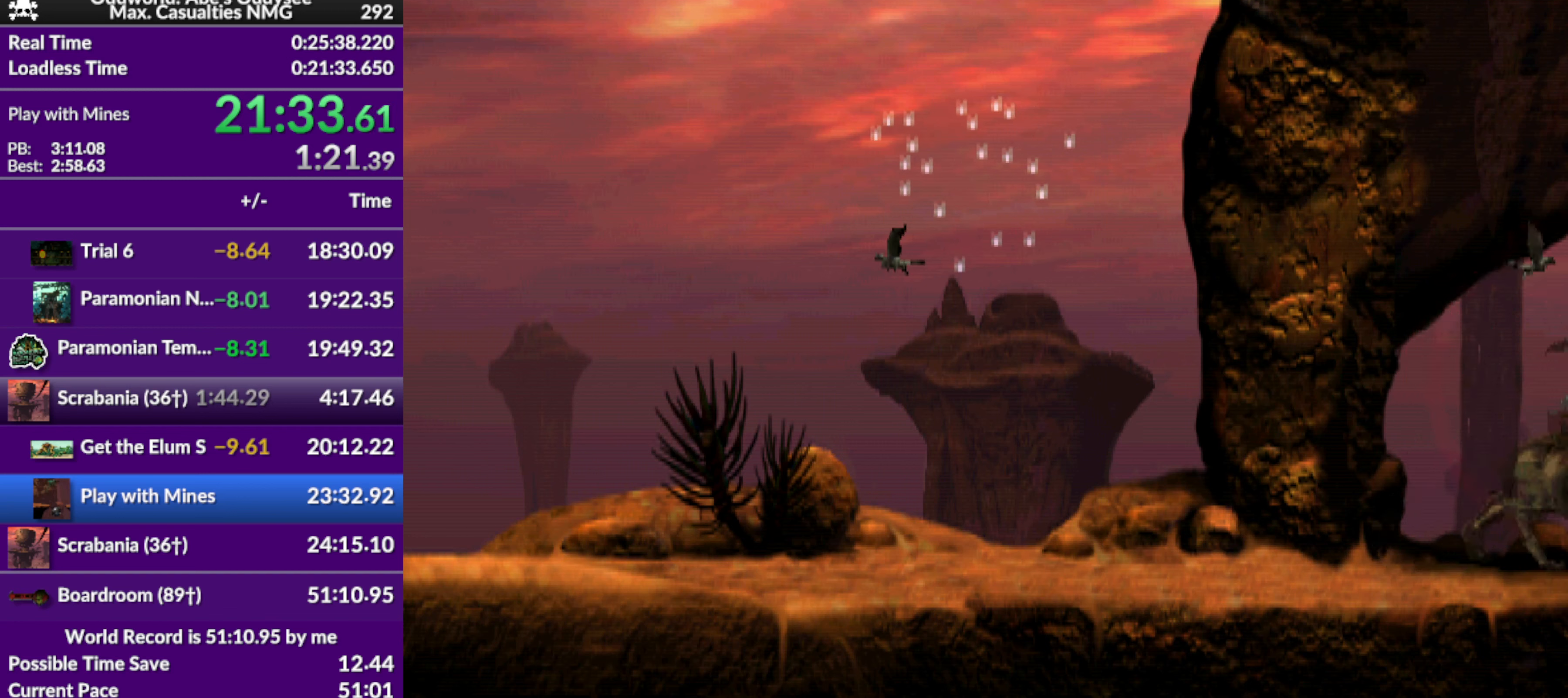
{"buttons": ["DPAD_RIGHT"], "left_stick": "center", "events": [[200, "R1", "up"]]}
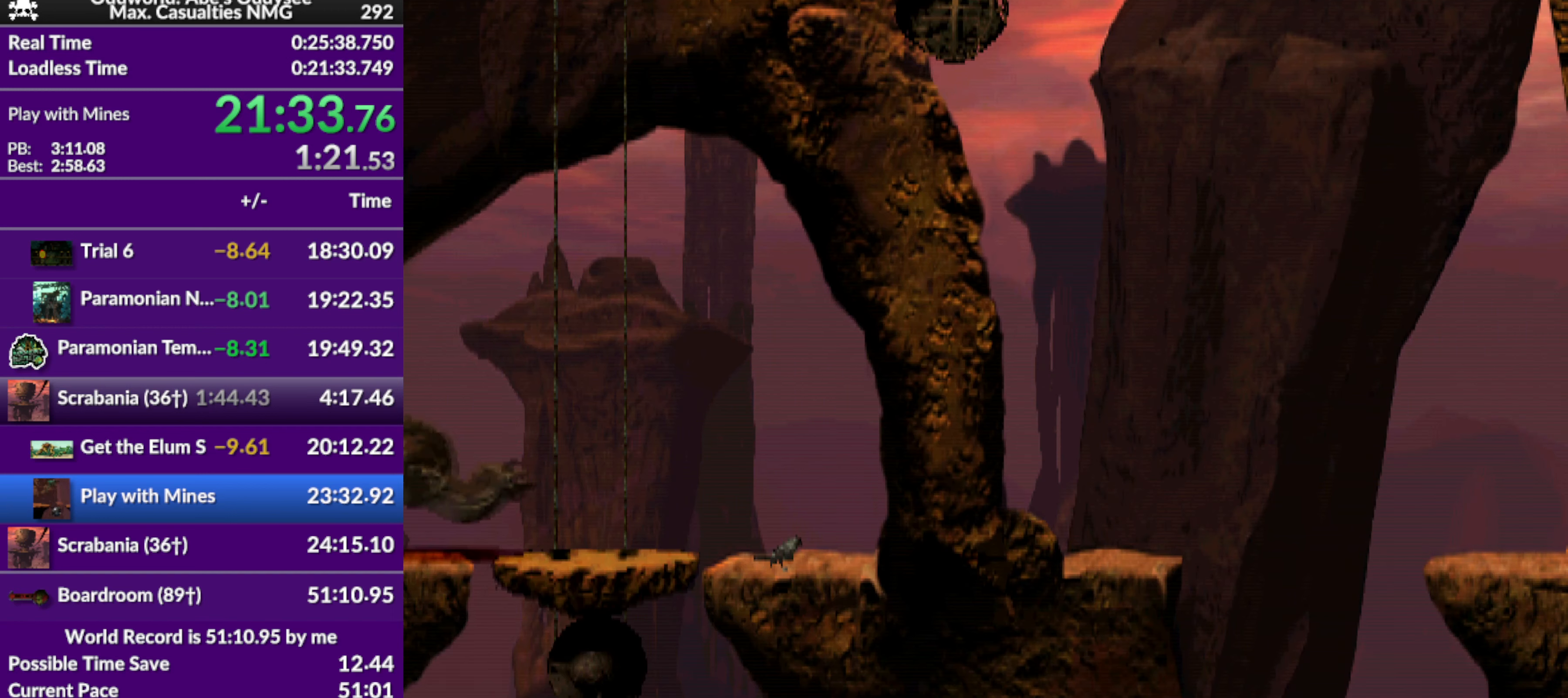
{"buttons": [], "left_stick": "center", "events": [[166, "DPAD_RIGHT", "up"], [333, "DPAD_DOWN", "down"], [400, "DPAD_DOWN", "up"]]}
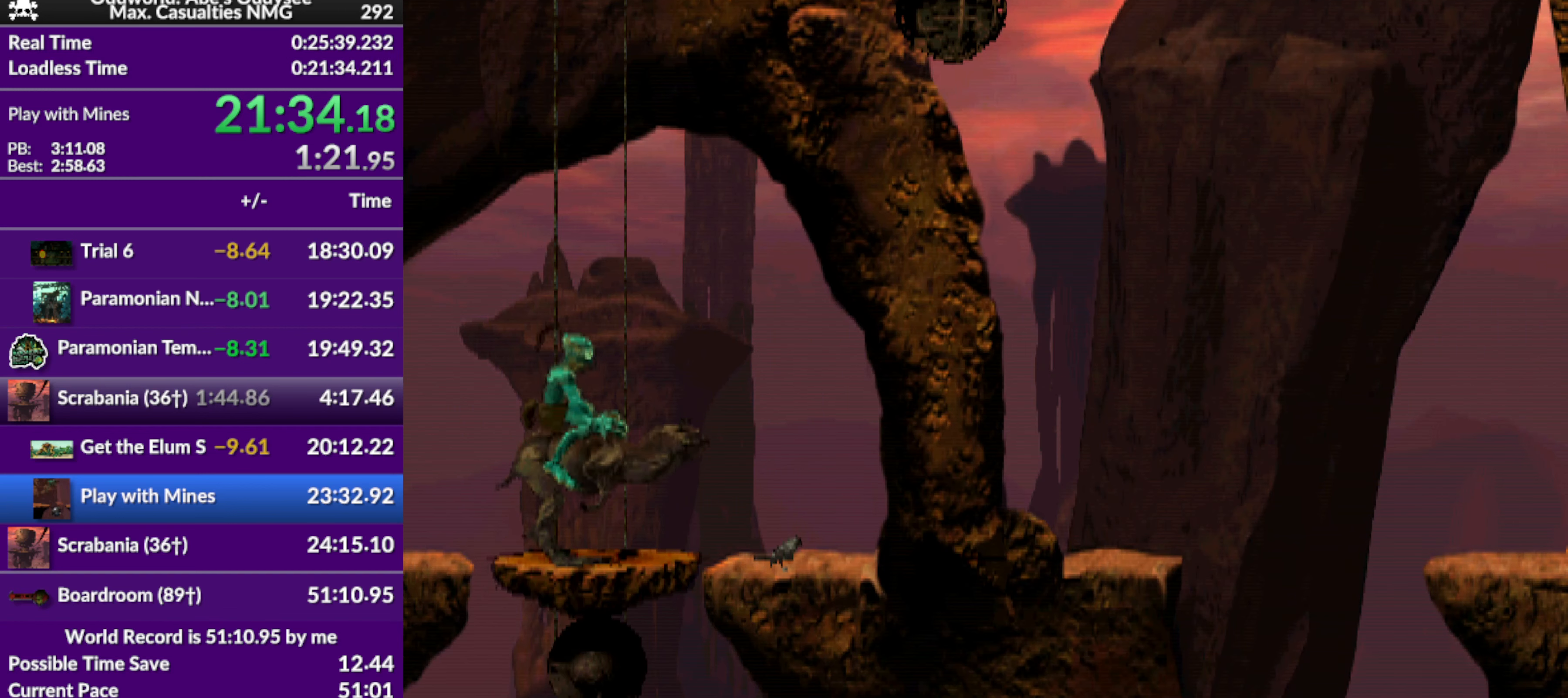
{"buttons": [], "left_stick": "center", "events": [[33, "DPAD_DOWN", "down"], [66, "DPAD_DOWN", "up"], [166, "DPAD_DOWN", "down"], [233, "DPAD_DOWN", "up"], [333, "DPAD_DOWN", "down"], [466, "DPAD_DOWN", "up"]]}
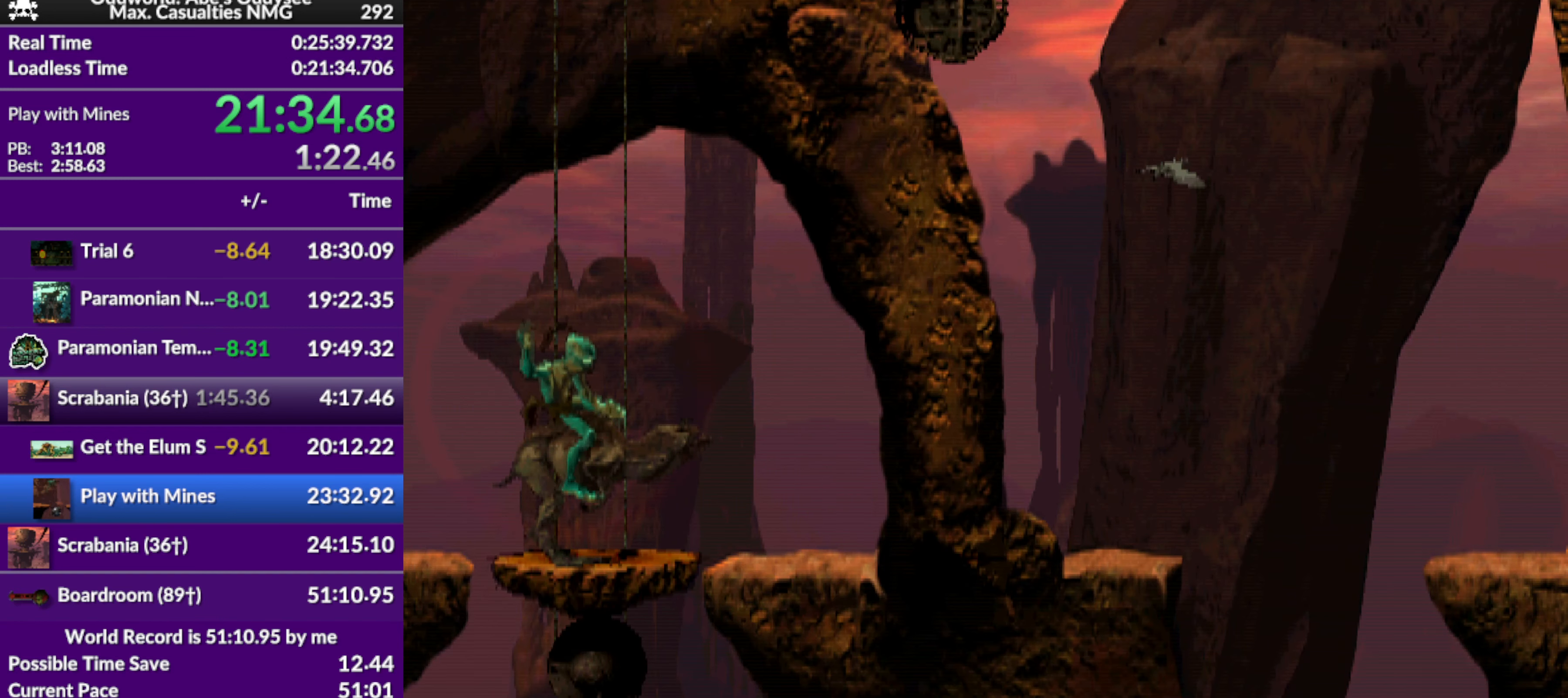
{"buttons": [], "left_stick": "center", "events": [[33, "DPAD_DOWN", "down"], [100, "DPAD_DOWN", "up"], [166, "DPAD_DOWN", "down"], [300, "DPAD_DOWN", "up"], [333, "DPAD_DOWN", "down"], [466, "DPAD_DOWN", "up"]]}
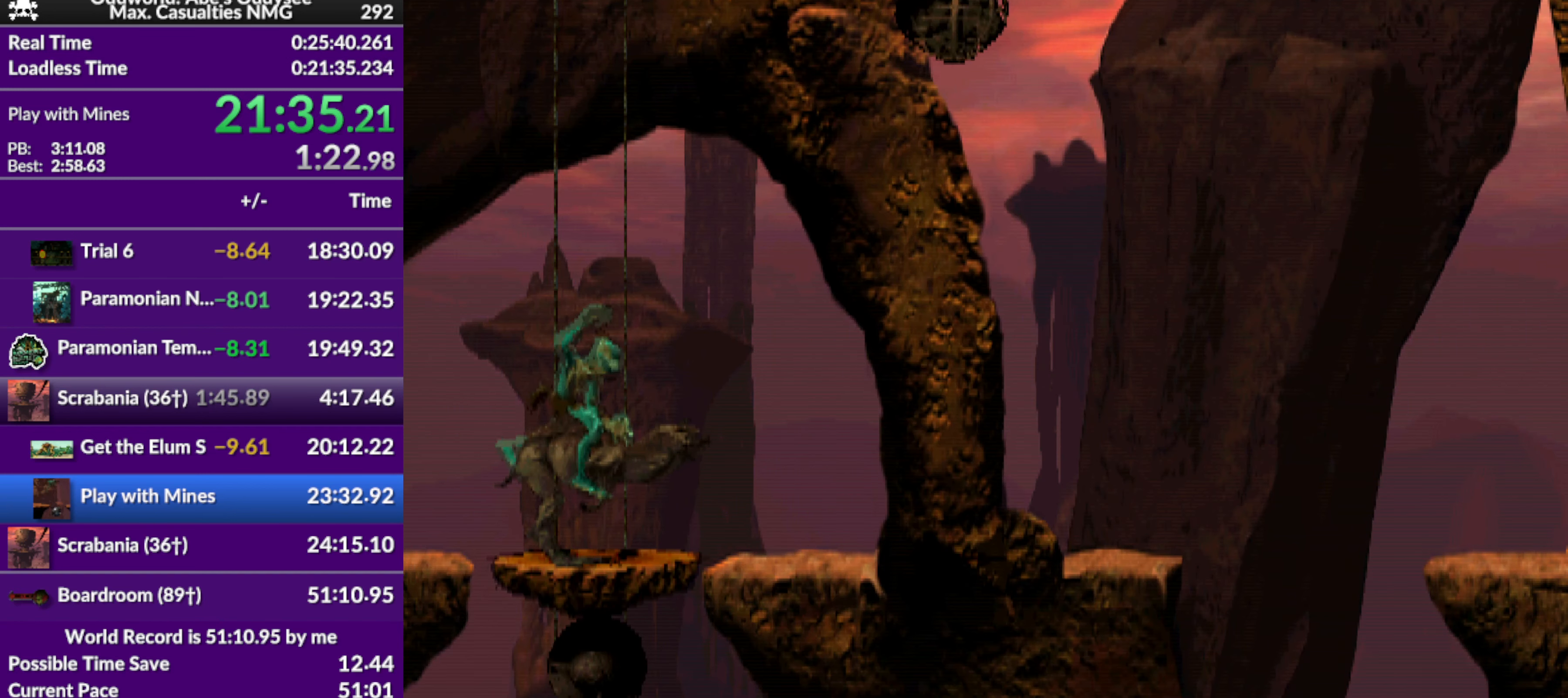
{"buttons": [], "left_stick": "up", "events": [[466, "left_stick", "up"]]}
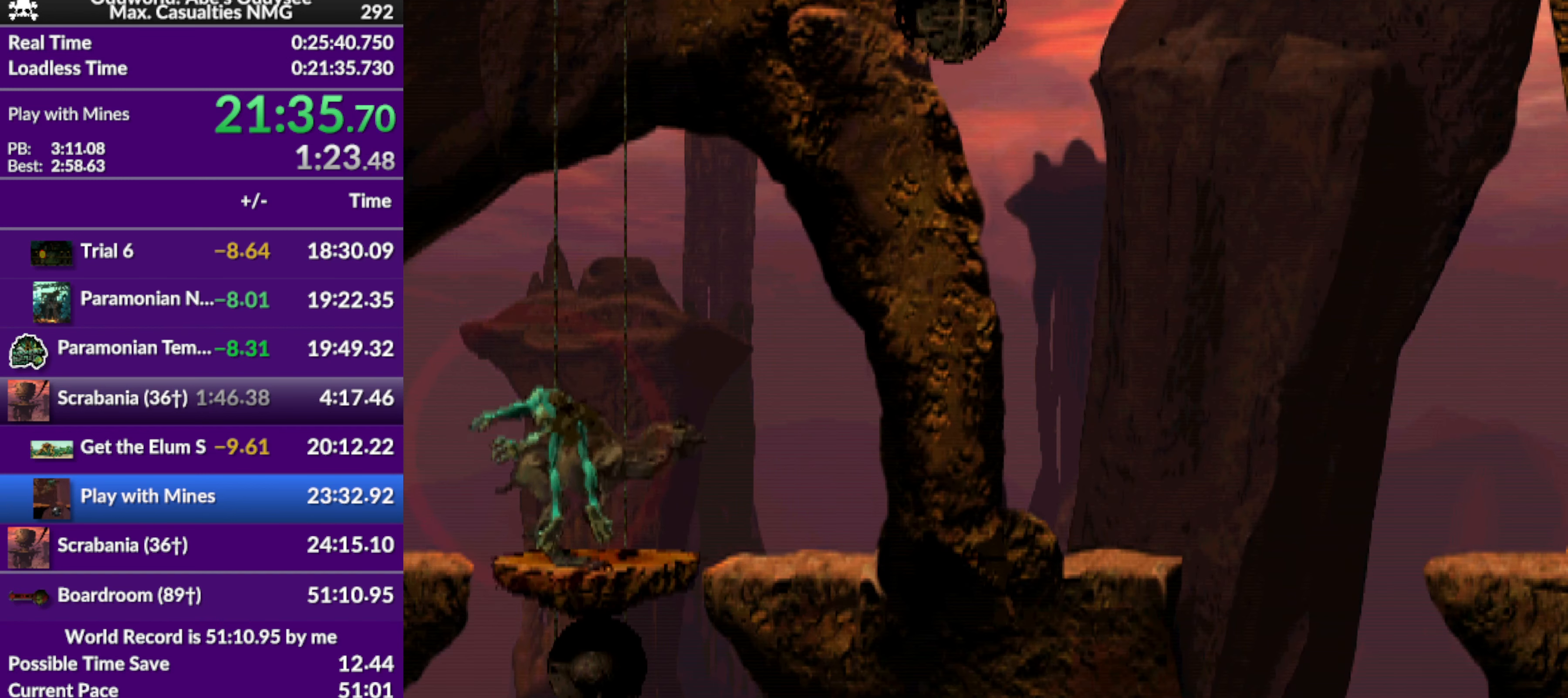
{"buttons": [], "left_stick": "up", "events": []}
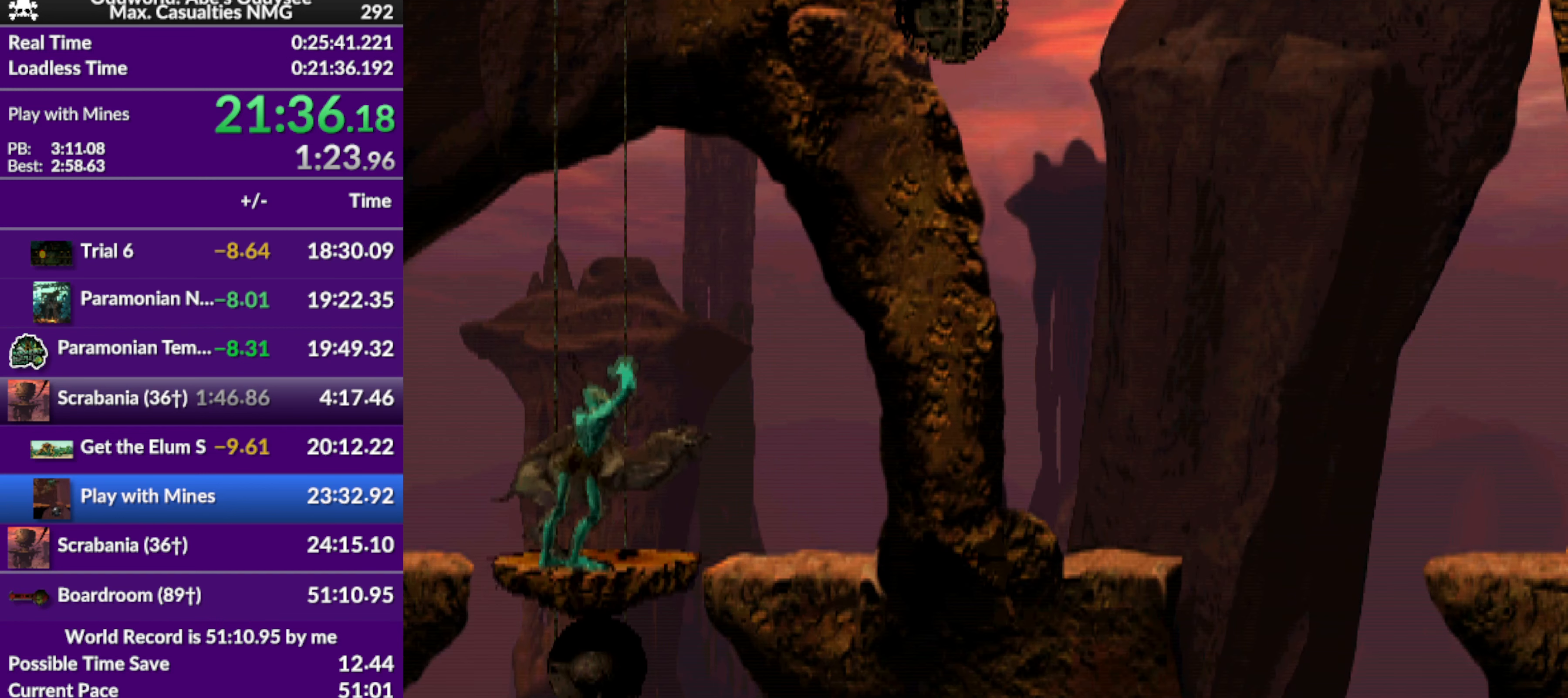
{"buttons": [], "left_stick": "up", "events": []}